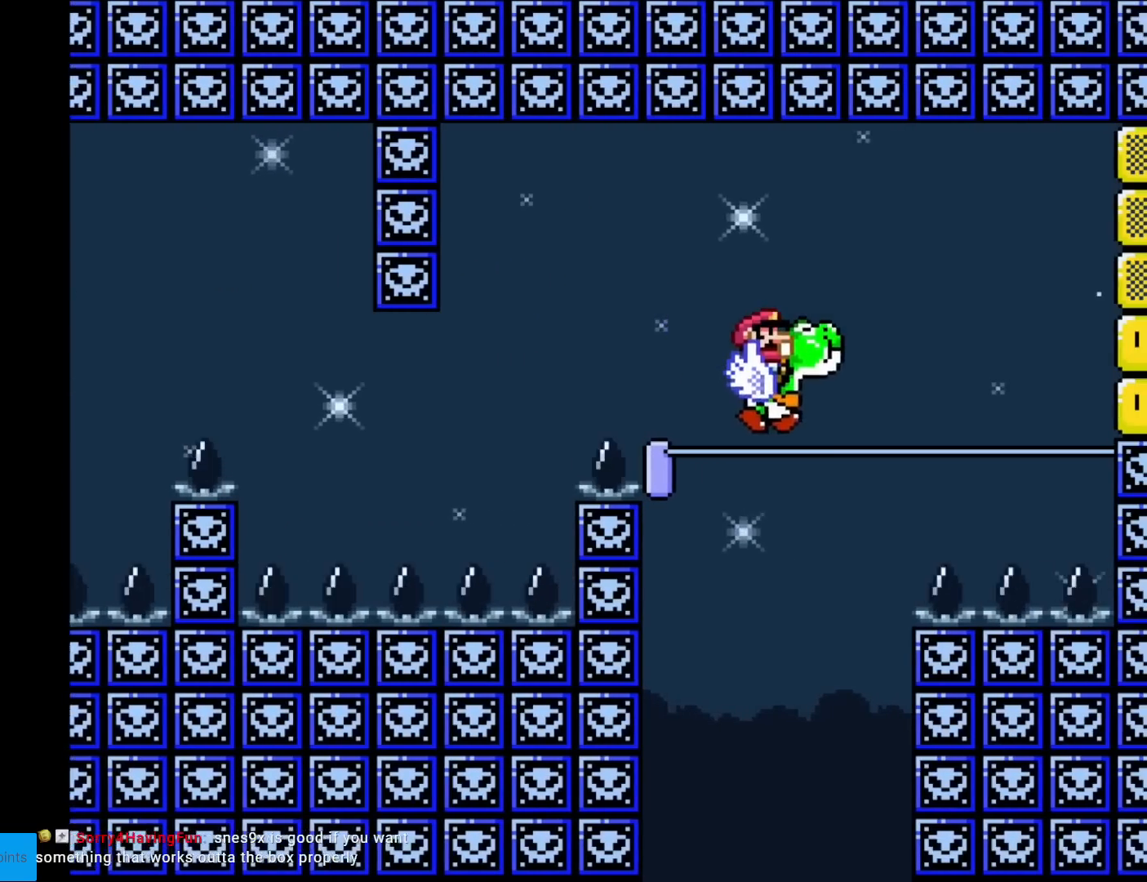
Gameplay with a controller (Nintendo layout); each line is a JSON object with the inputs held at the frame after it. "events" lists button and stick changes between this image and that frame as [ms after this image, input, new state], when the widget could be followed in between. Not read: L3 R3.
{"buttons": ["Y", "DPAD_LEFT"], "events": [[33, "DPAD_RIGHT", "up"], [116, "B", "down"], [150, "DPAD_LEFT", "down"], [317, "B", "up"]]}
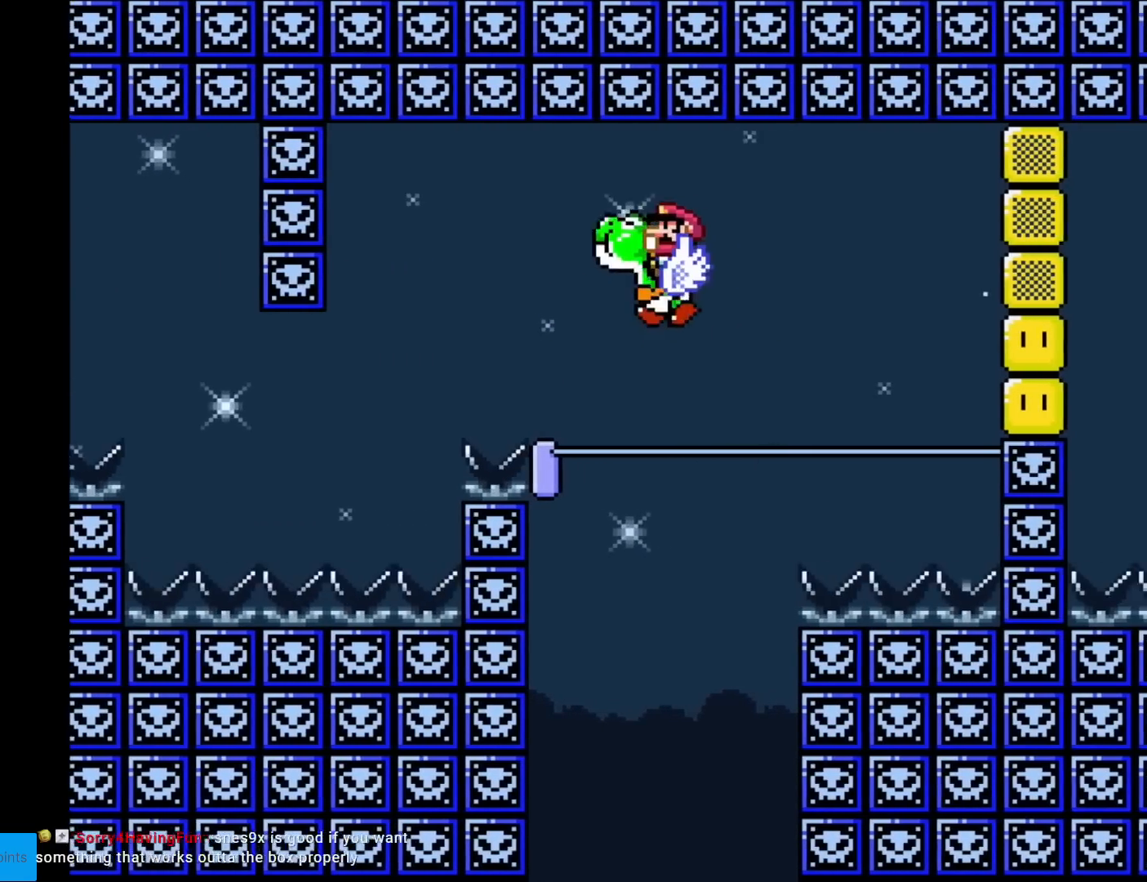
{"buttons": ["B", "X", "Y"], "events": [[50, "DPAD_LEFT", "up"], [117, "DPAD_RIGHT", "down"], [234, "DPAD_RIGHT", "up"], [317, "B", "down"], [450, "X", "down"]]}
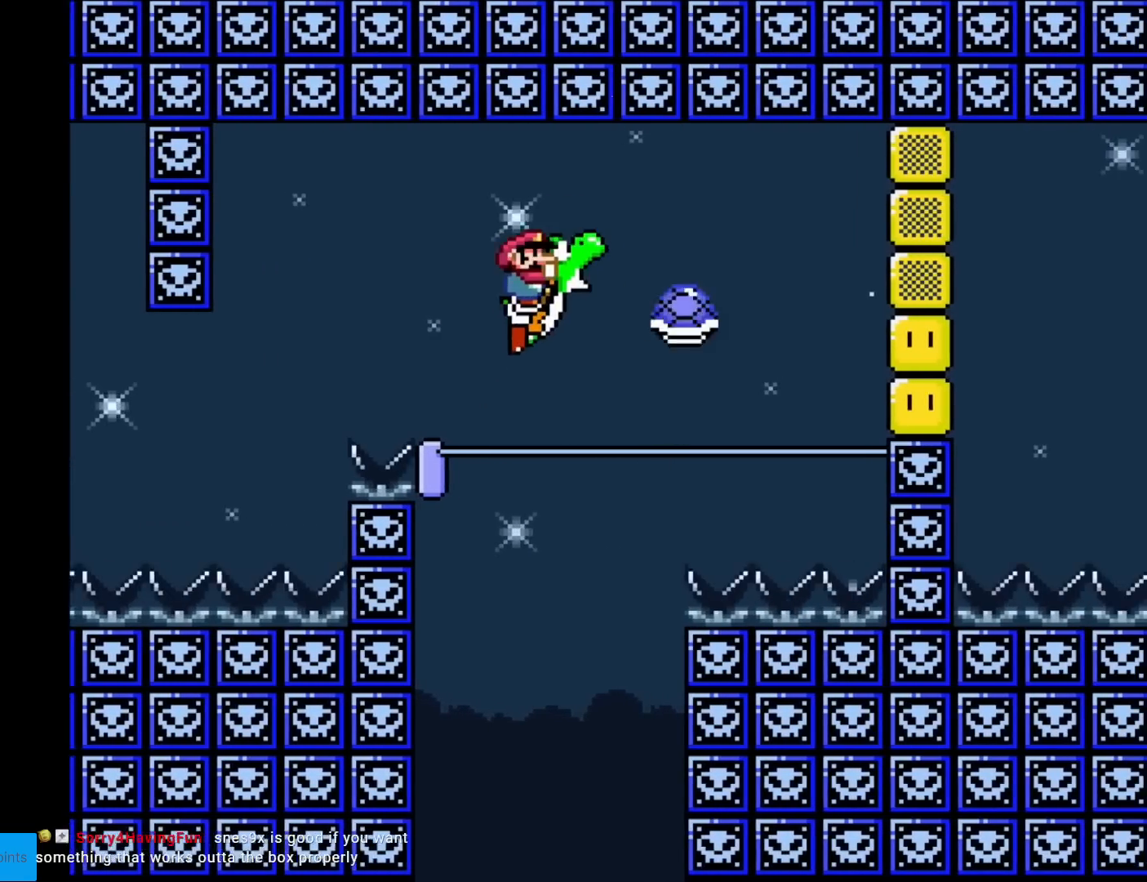
{"buttons": ["B", "X", "Y"], "events": [[100, "X", "up"], [266, "X", "down"]]}
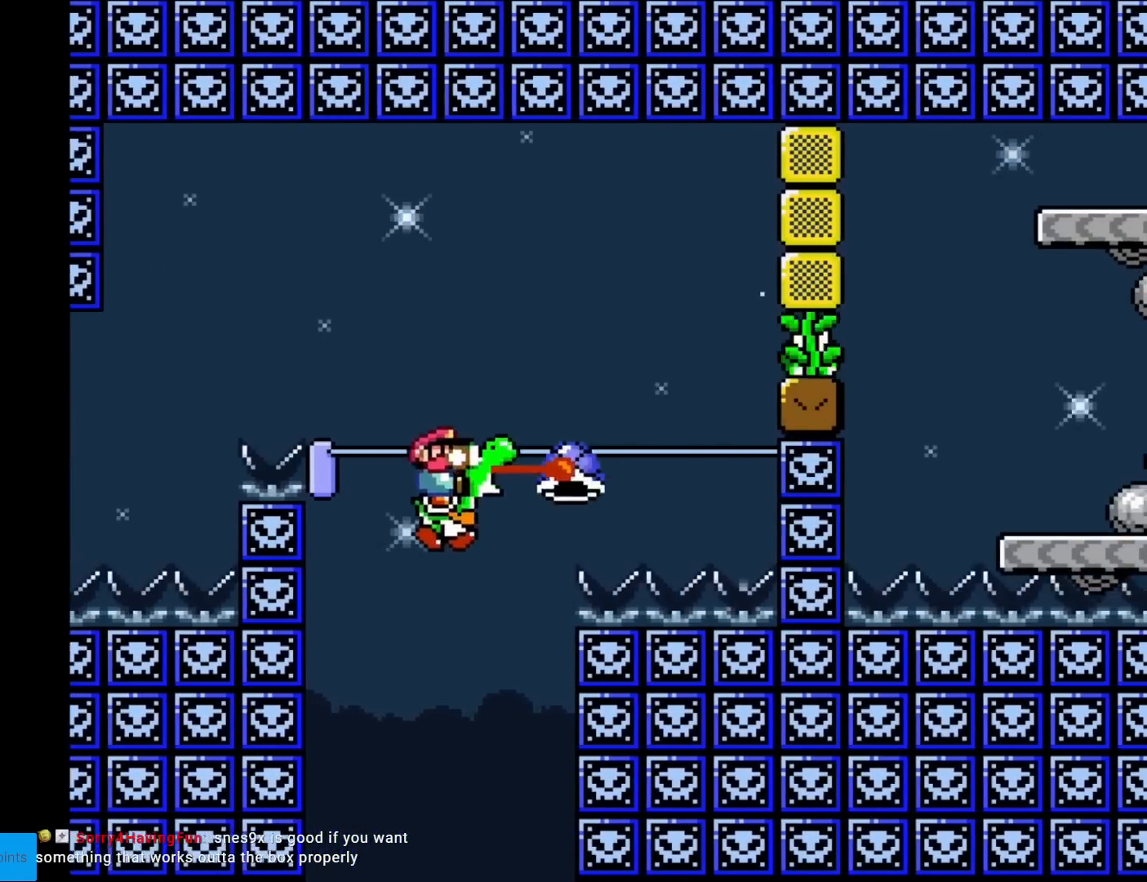
{"buttons": ["Y"], "events": [[17, "X", "up"], [67, "B", "up"], [217, "B", "down"], [434, "B", "up"]]}
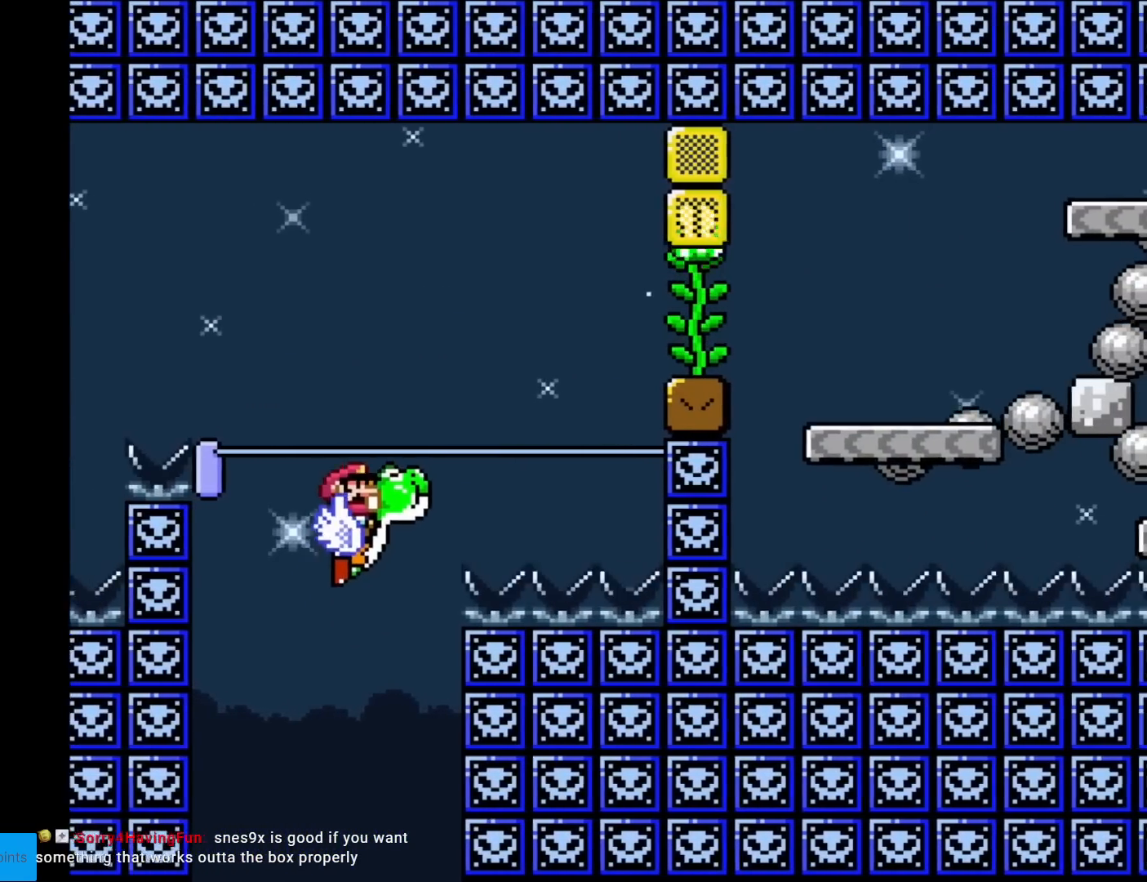
{"buttons": ["Y", "DPAD_RIGHT"], "events": [[33, "B", "down"], [150, "DPAD_RIGHT", "down"], [300, "B", "up"], [300, "DPAD_RIGHT", "up"], [450, "DPAD_RIGHT", "down"]]}
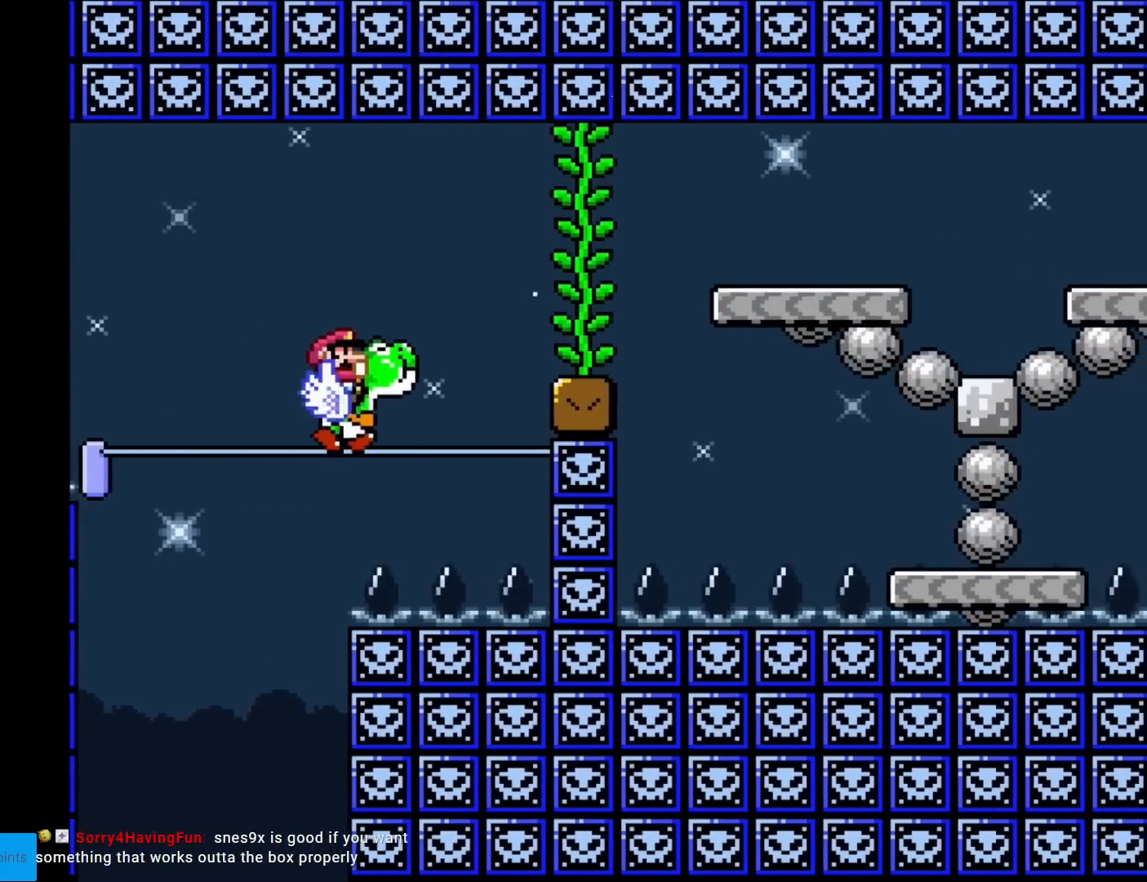
{"buttons": ["B", "Y", "DPAD_RIGHT"], "events": [[50, "B", "down"]]}
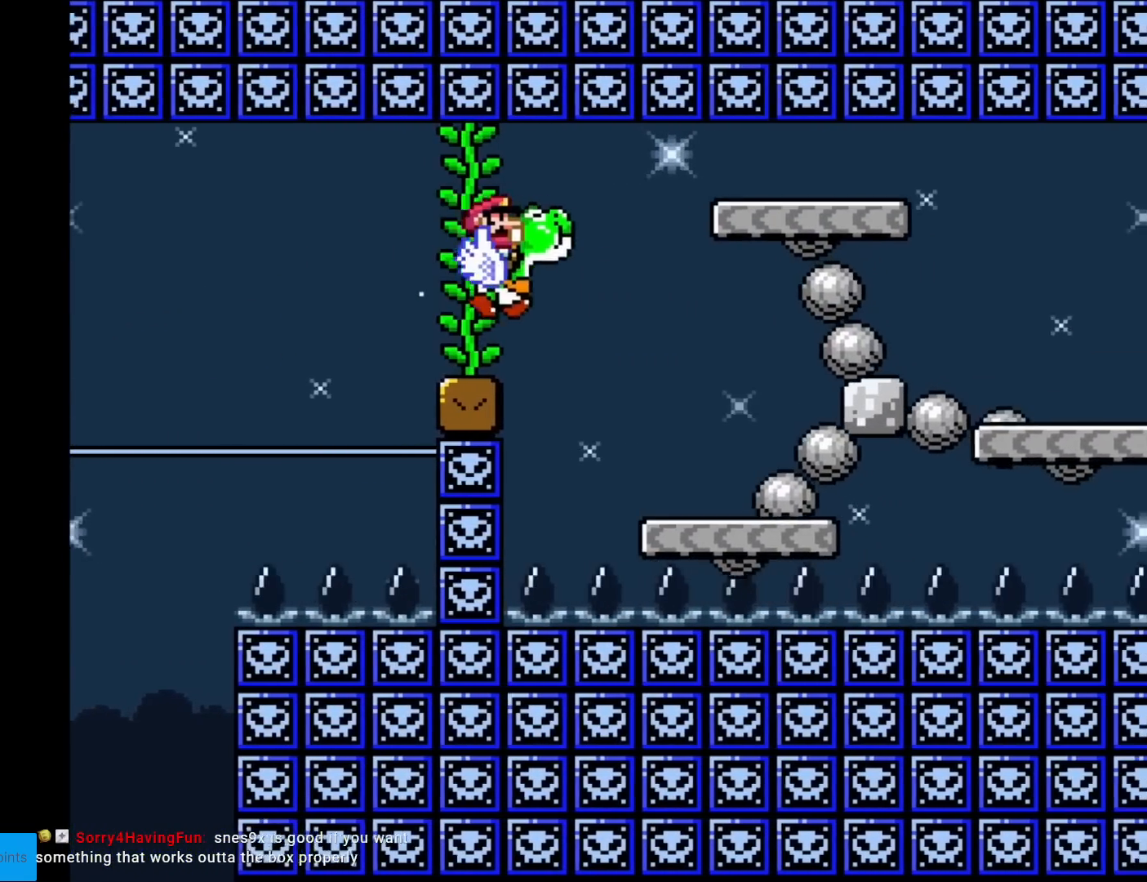
{"buttons": ["Y", "DPAD_RIGHT"], "events": [[16, "B", "up"], [216, "B", "down"], [350, "B", "up"]]}
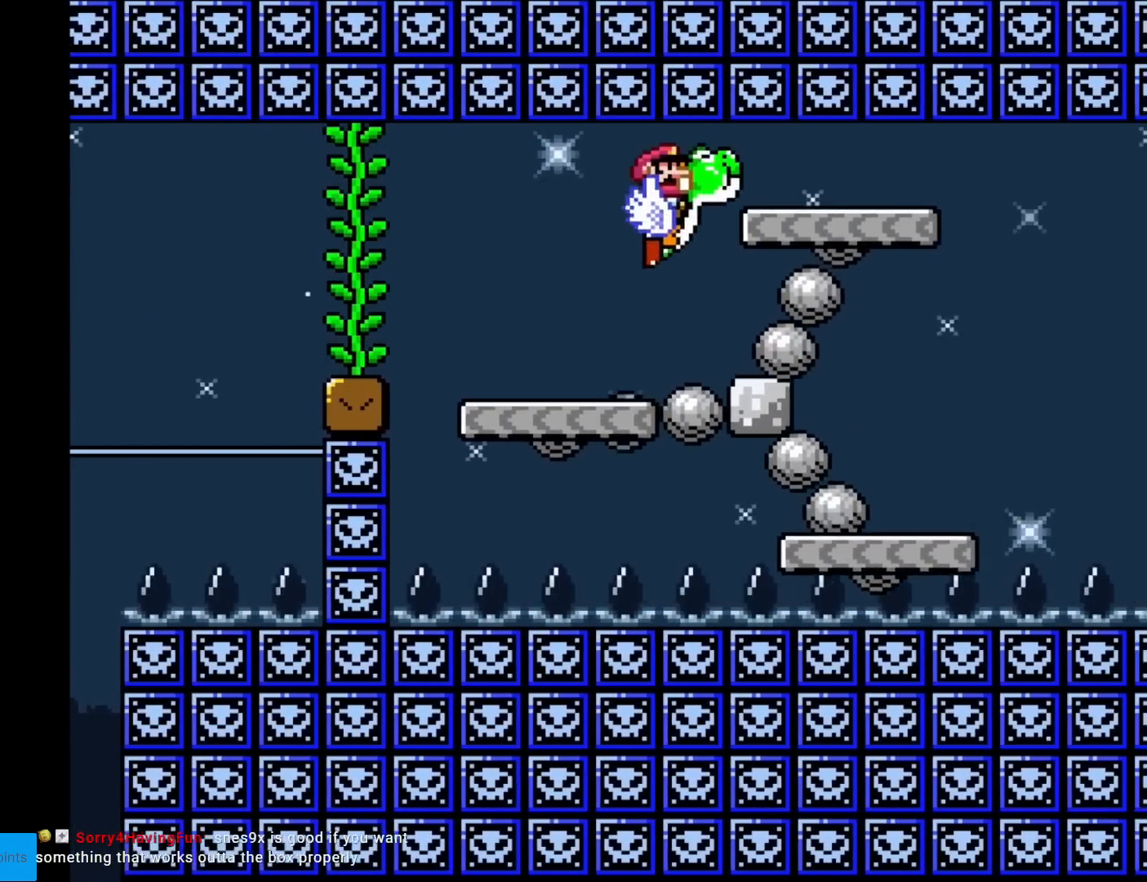
{"buttons": ["Y", "DPAD_RIGHT"], "events": []}
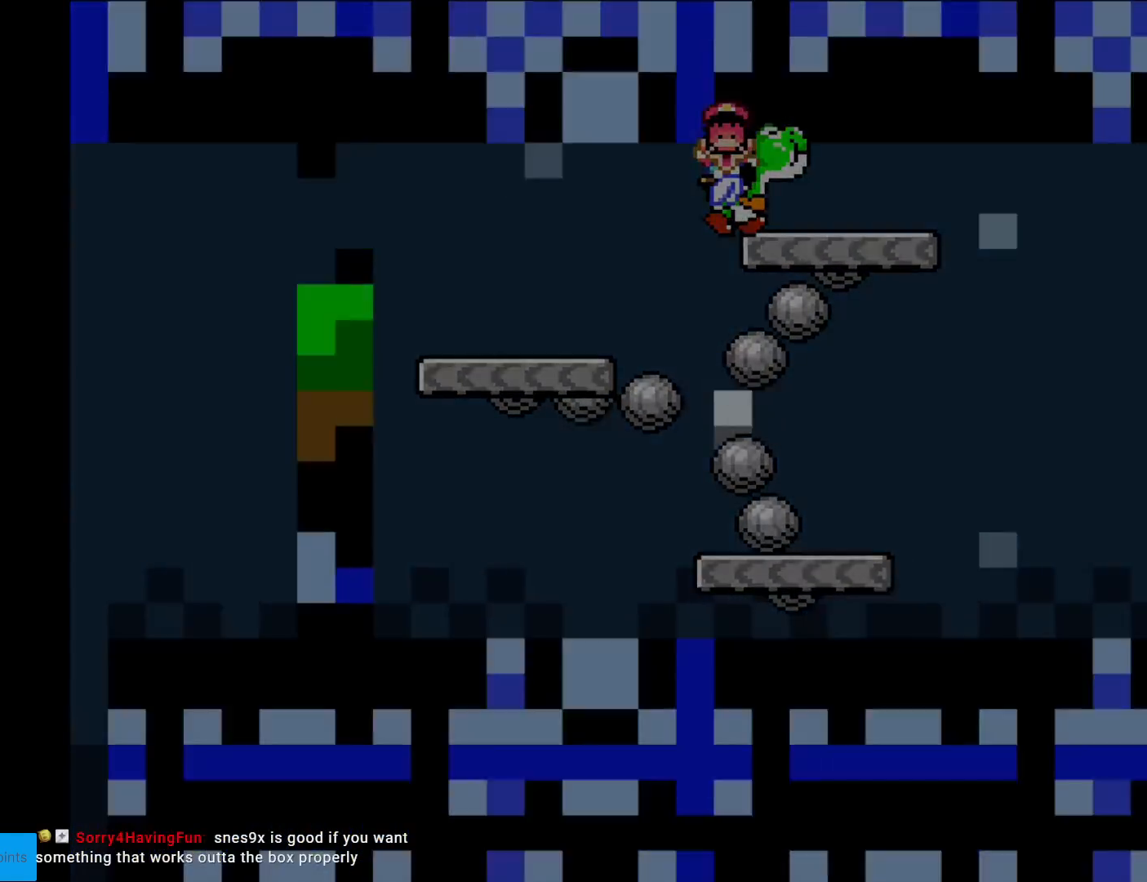
{"buttons": ["Y"], "events": [[116, "DPAD_RIGHT", "up"]]}
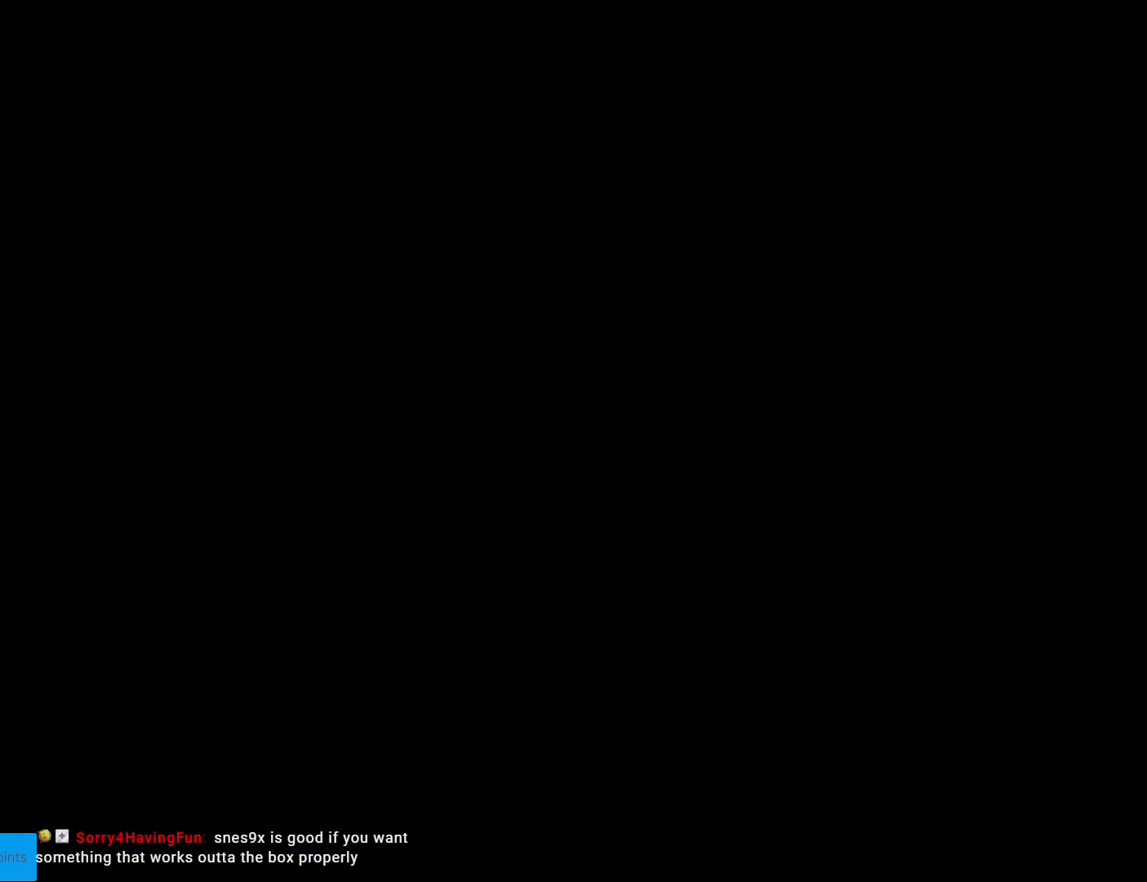
{"buttons": ["Y"], "events": []}
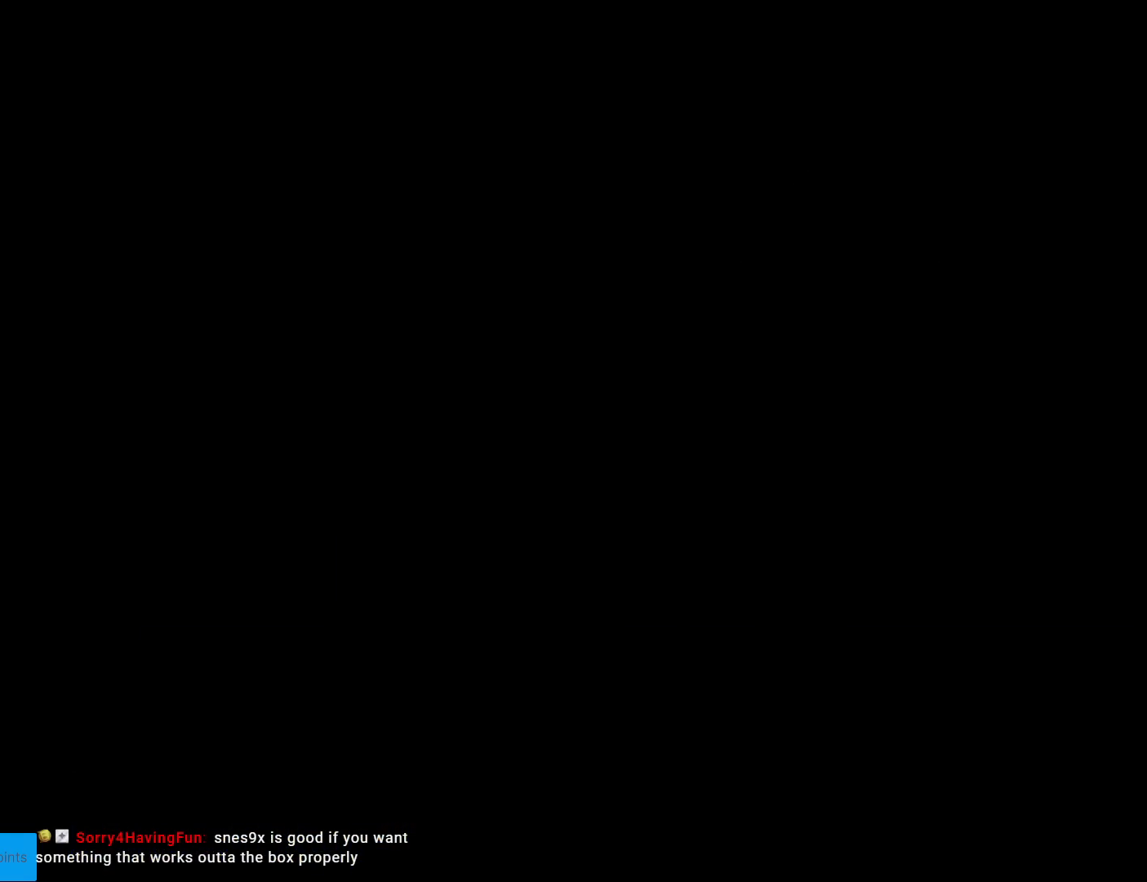
{"buttons": ["B", "Y"], "events": [[250, "B", "down"]]}
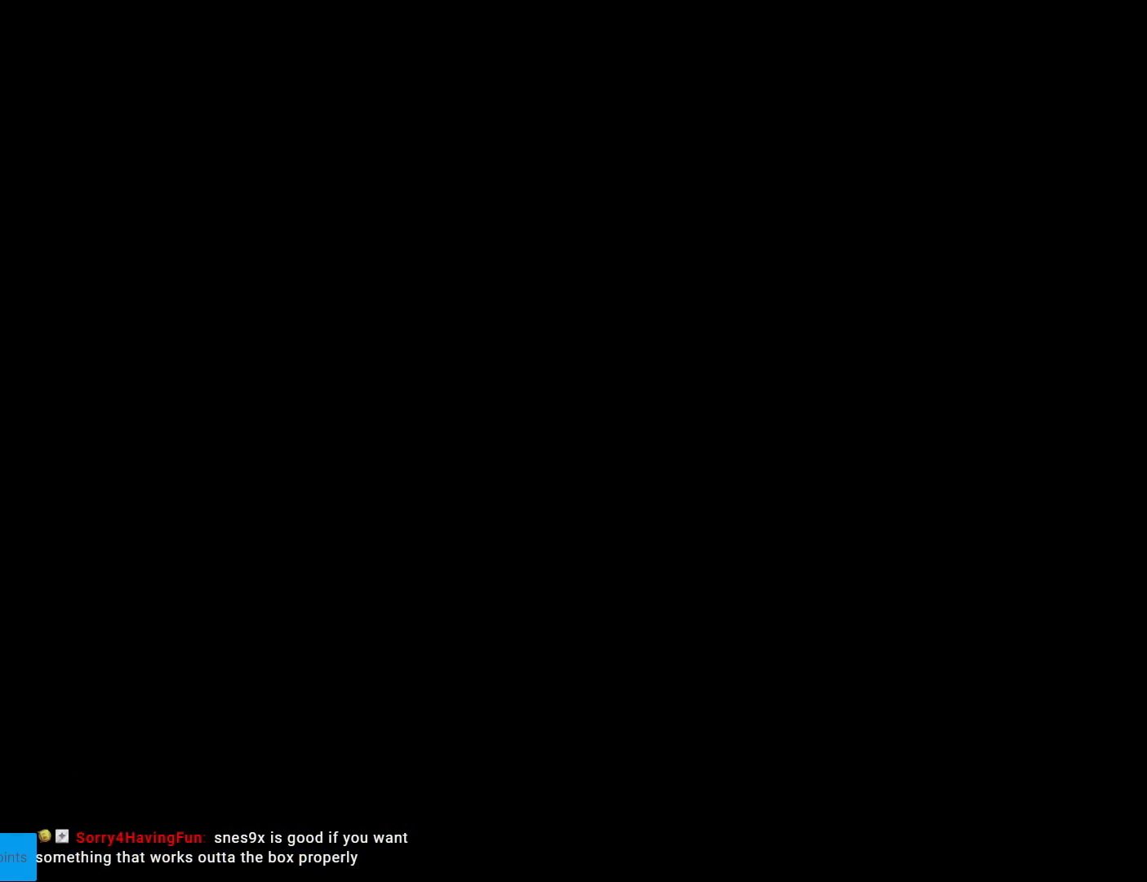
{"buttons": ["X"], "events": [[17, "B", "up"], [200, "Y", "up"], [234, "X", "down"]]}
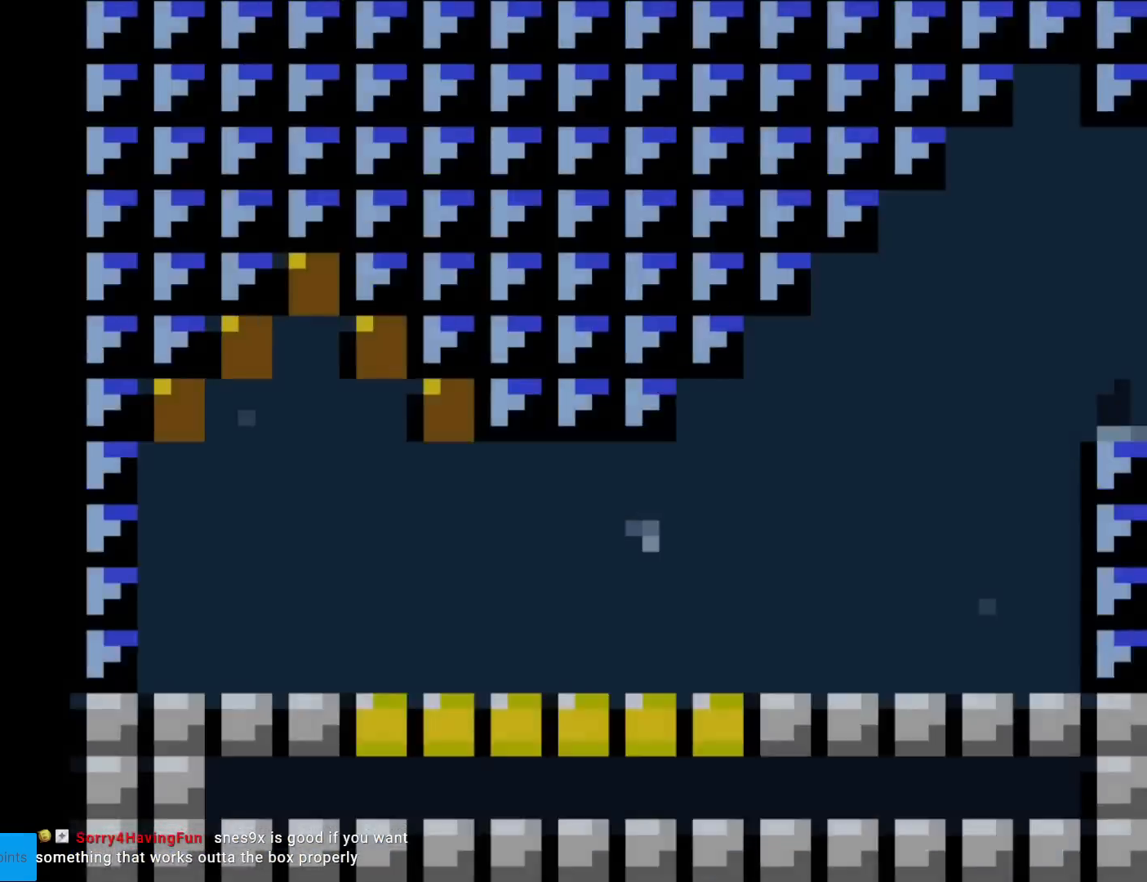
{"buttons": ["Y"], "events": [[216, "A", "down"], [300, "A", "up"], [333, "X", "up"], [333, "Y", "down"]]}
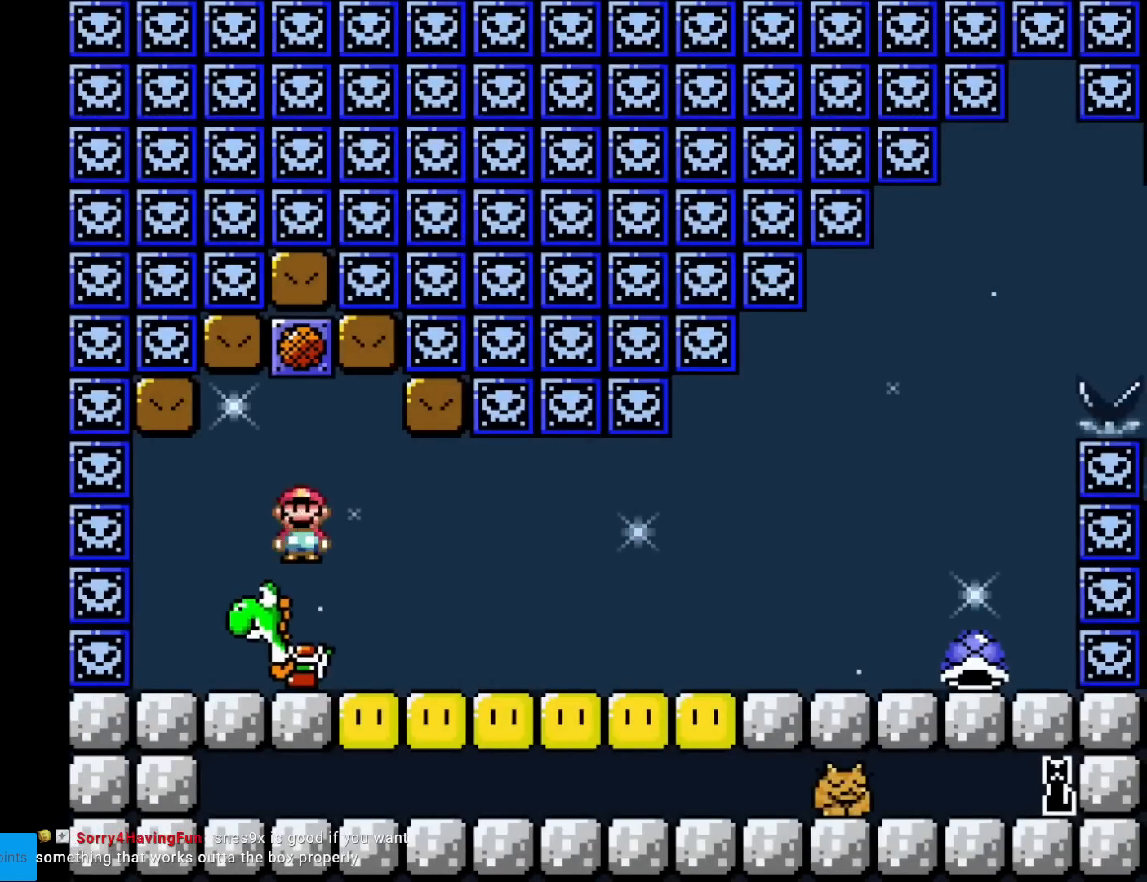
{"buttons": ["Y", "DPAD_RIGHT"], "events": [[167, "DPAD_RIGHT", "down"]]}
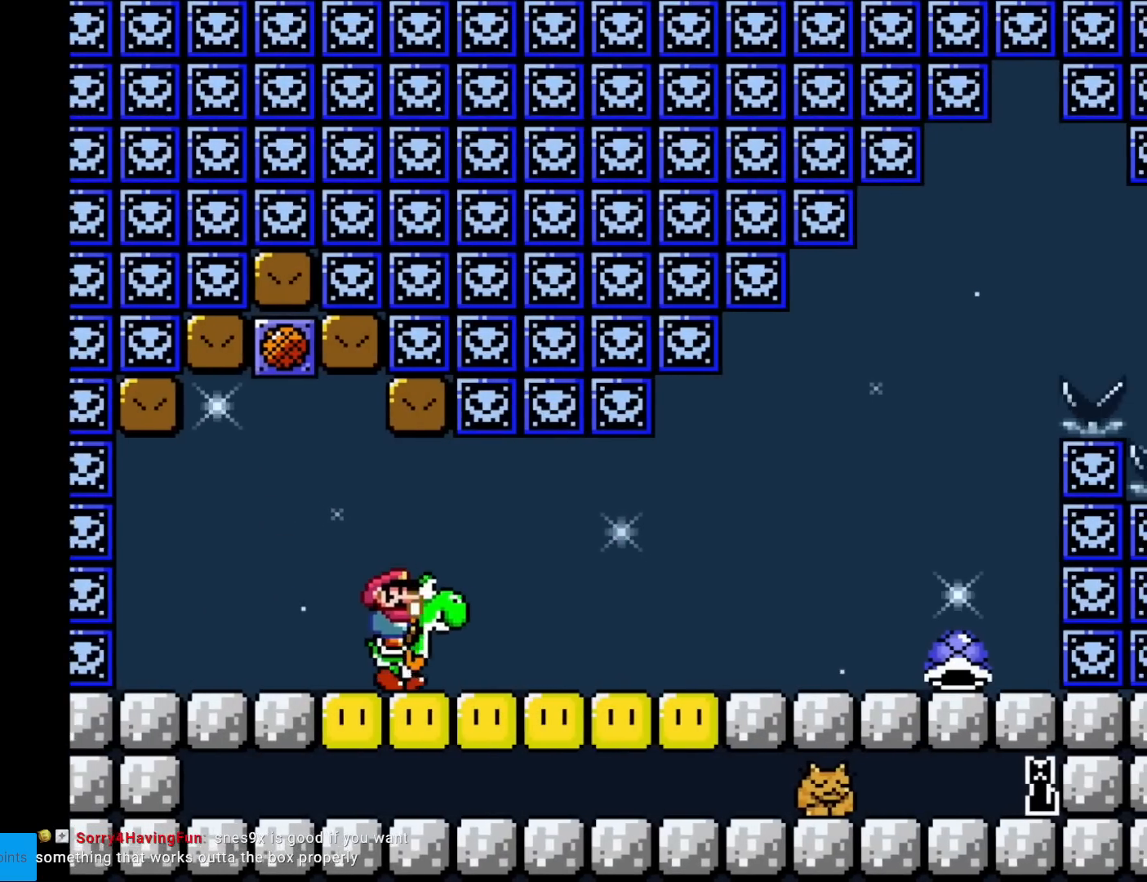
{"buttons": ["Y", "DPAD_RIGHT"], "events": [[350, "X", "down"], [467, "X", "up"]]}
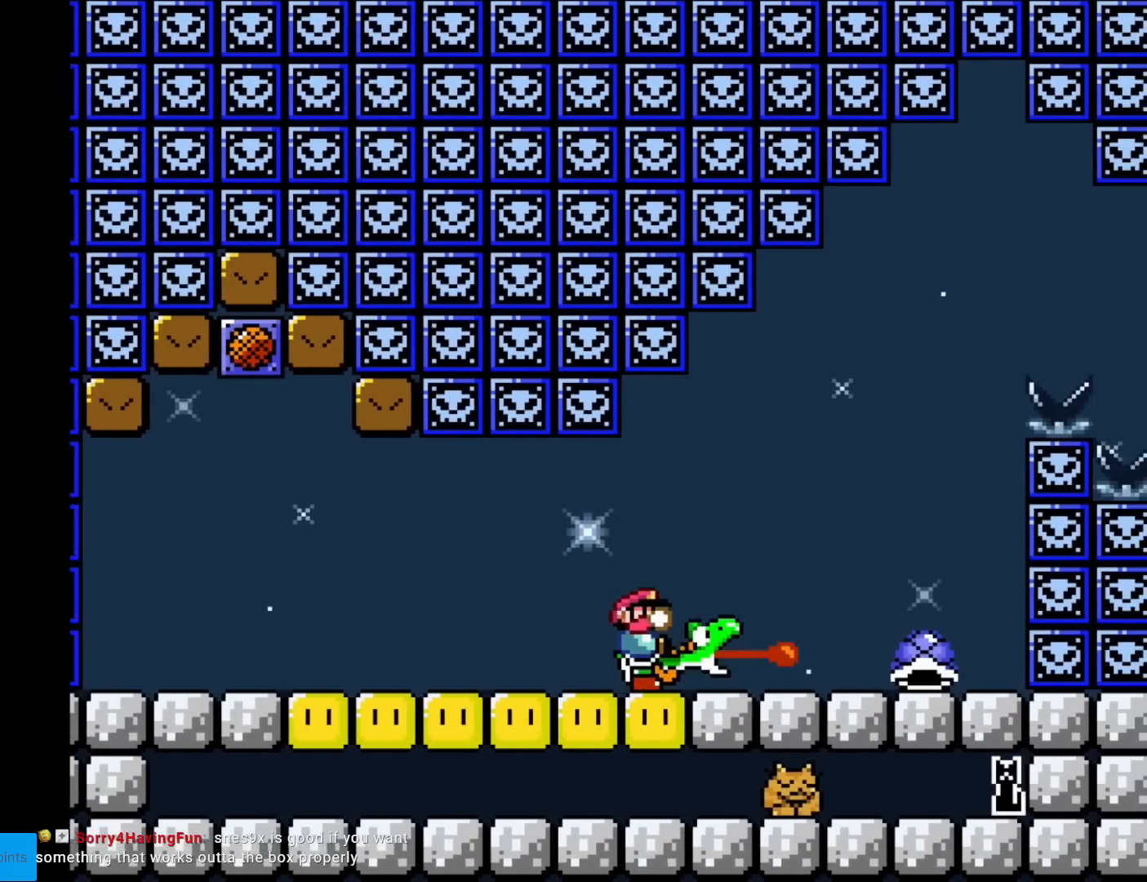
{"buttons": ["B", "Y", "DPAD_LEFT"], "events": [[250, "B", "down"], [417, "DPAD_RIGHT", "up"], [434, "DPAD_UP", "down"], [467, "DPAD_LEFT", "down"], [467, "DPAD_UP", "up"]]}
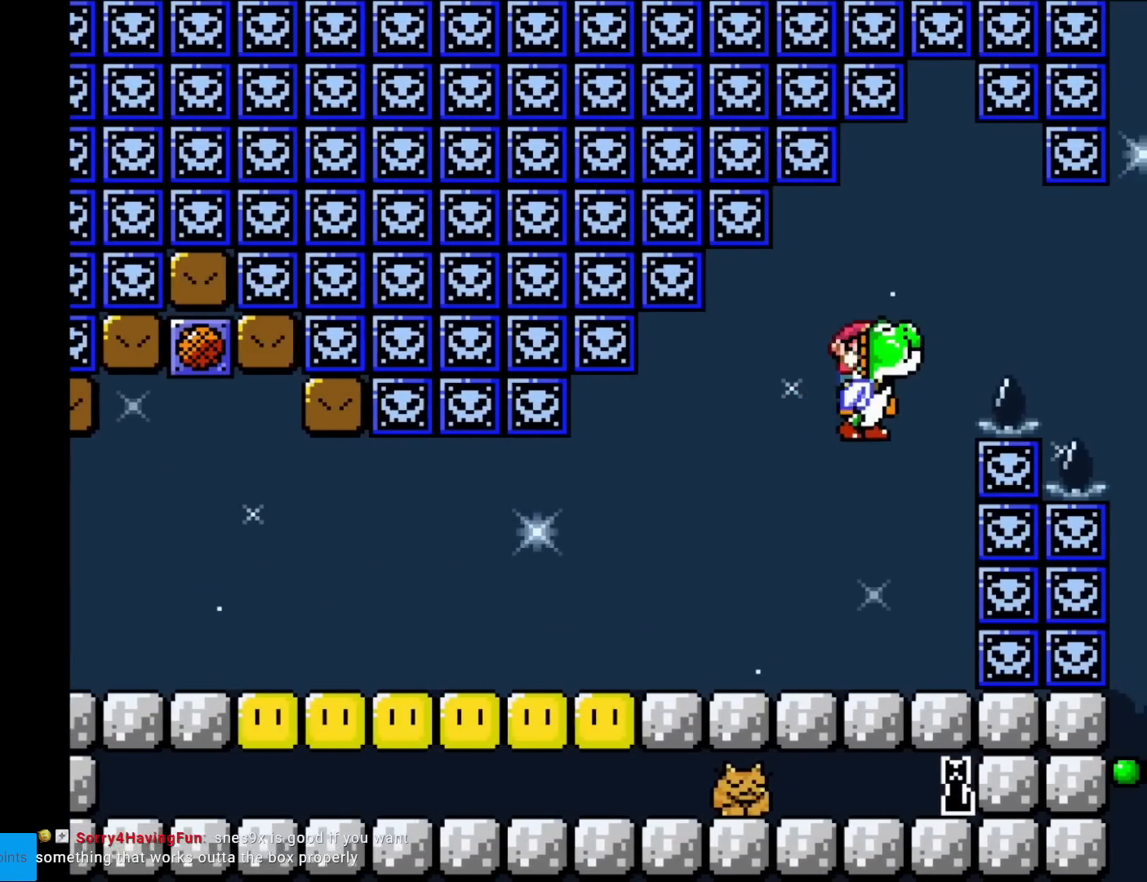
{"buttons": ["B", "Y", "DPAD_RIGHT"], "events": [[116, "B", "up"], [116, "DPAD_LEFT", "up"], [266, "DPAD_RIGHT", "down"], [300, "B", "down"]]}
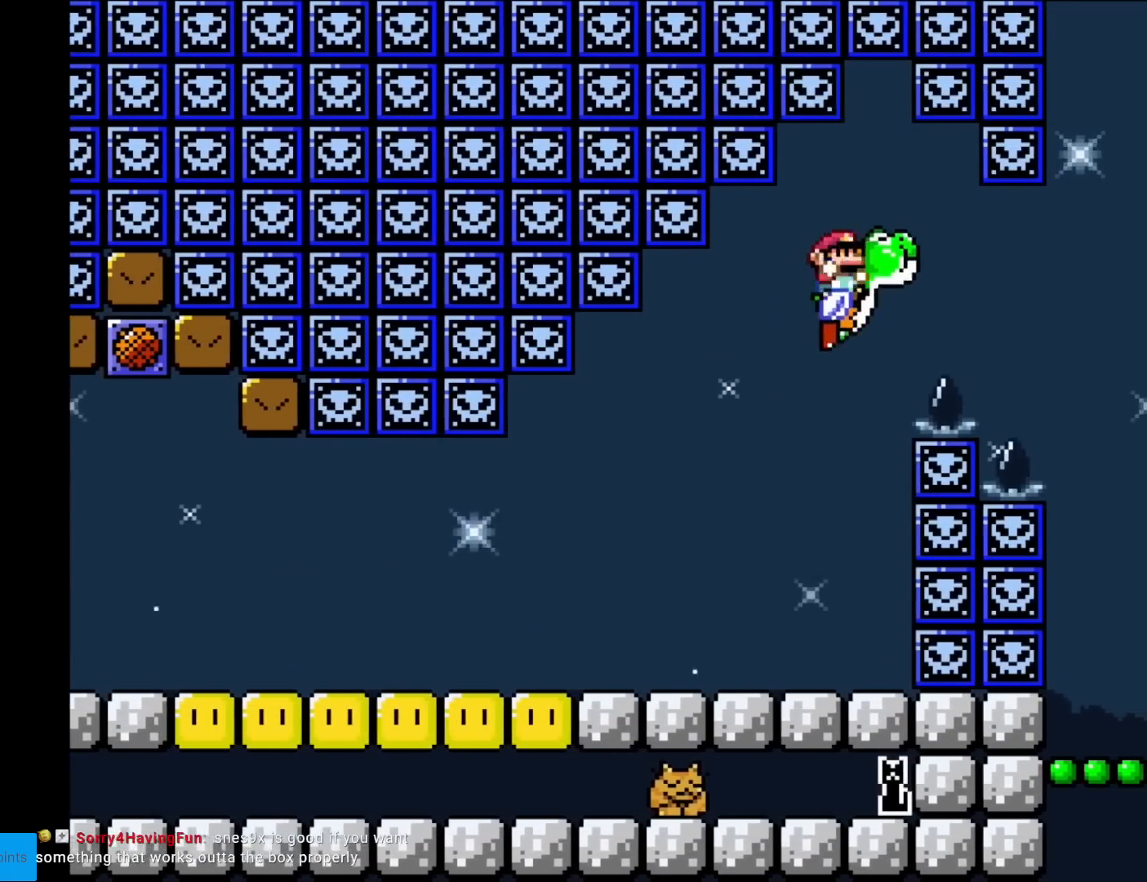
{"buttons": ["B", "Y", "DPAD_RIGHT"], "events": [[100, "DPAD_RIGHT", "up"], [234, "DPAD_RIGHT", "down"]]}
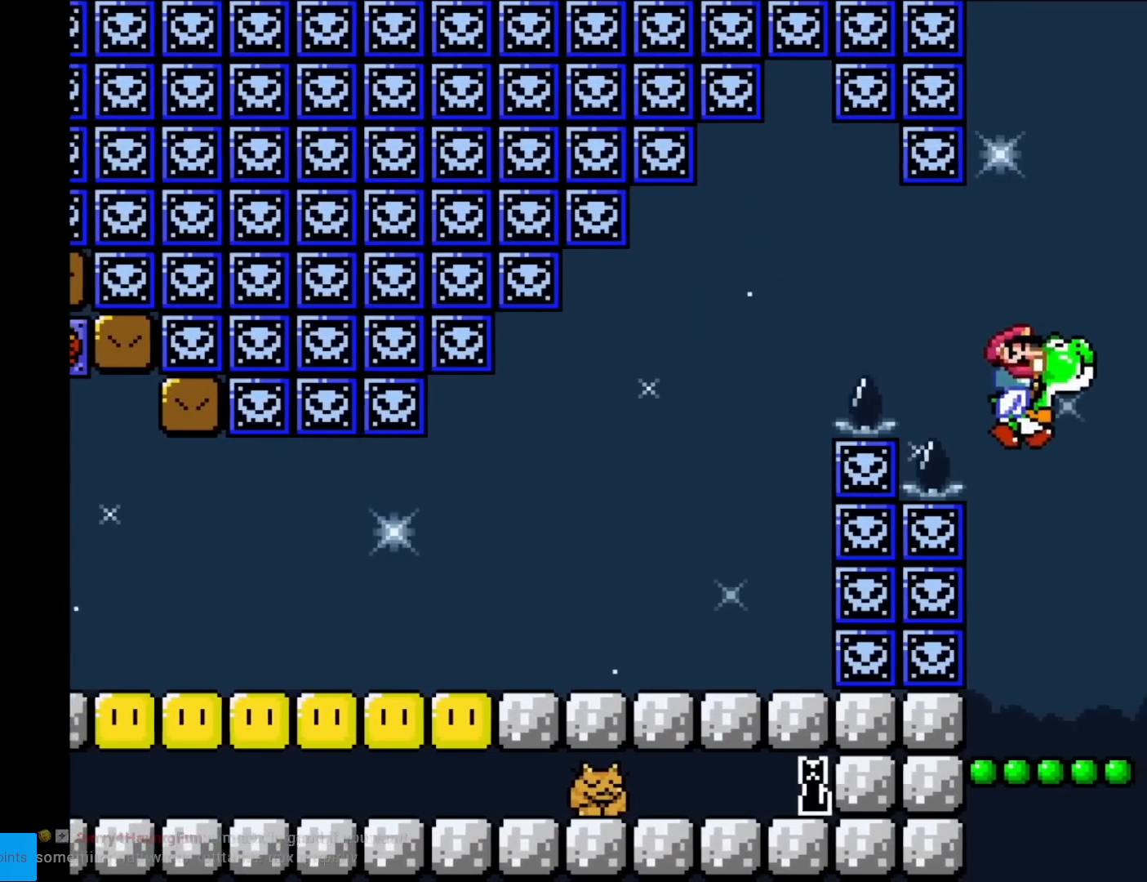
{"buttons": ["Y"], "events": [[50, "DPAD_RIGHT", "up"], [83, "DPAD_LEFT", "down"], [183, "B", "up"], [233, "DPAD_LEFT", "up"], [317, "DPAD_RIGHT", "down"], [450, "DPAD_RIGHT", "up"]]}
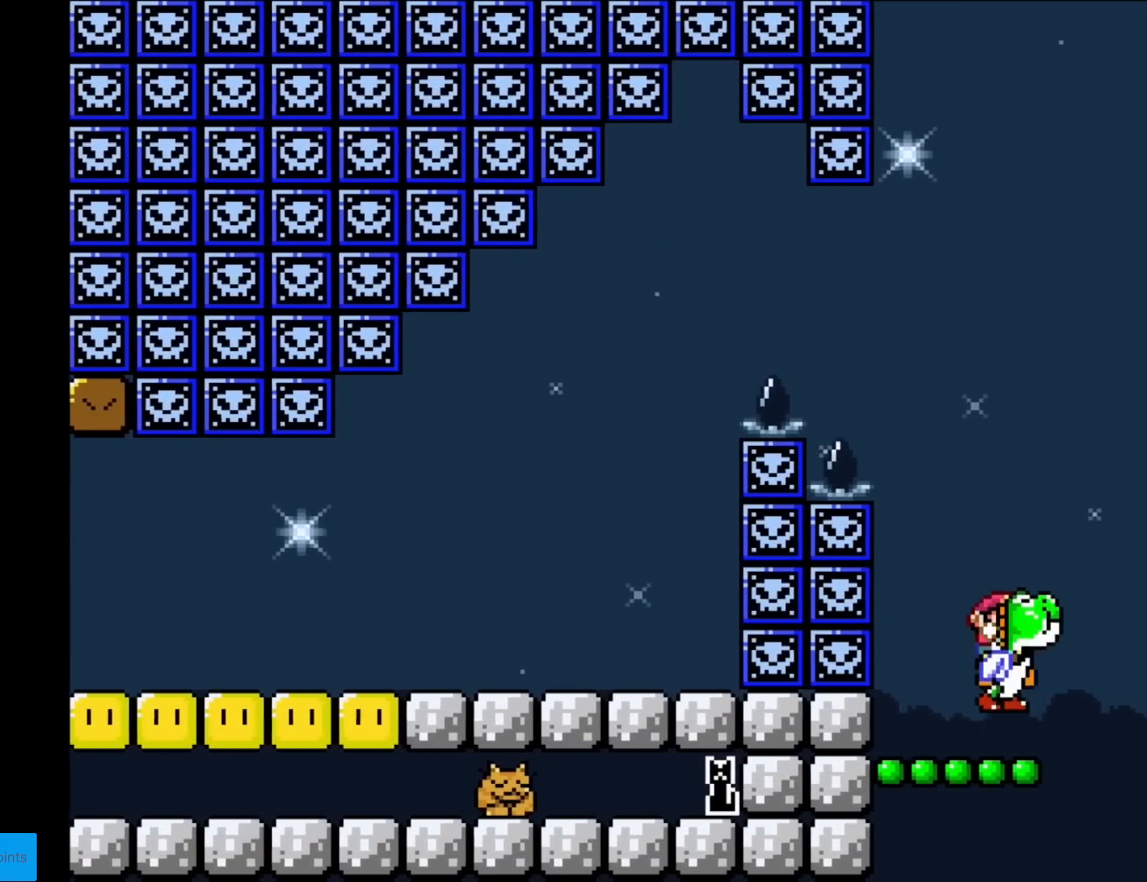
{"buttons": ["B", "Y"], "events": [[184, "B", "down"]]}
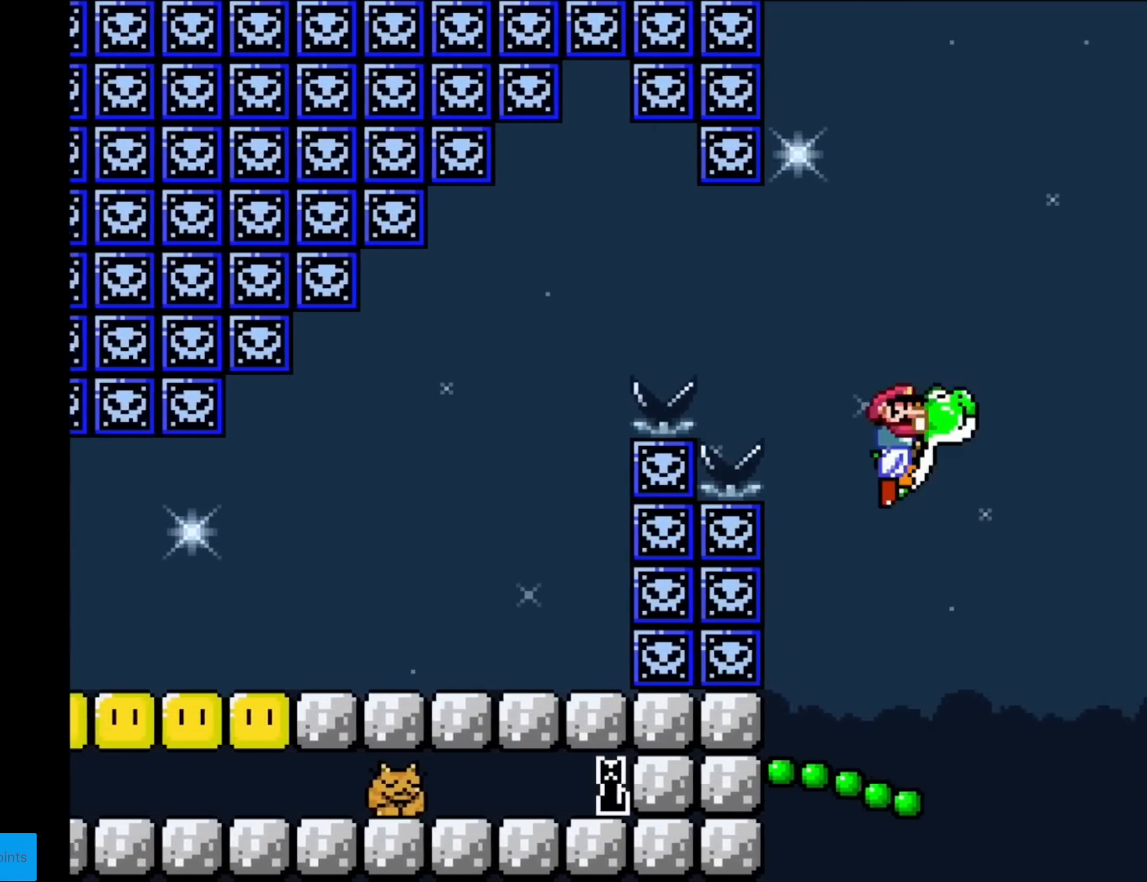
{"buttons": ["B", "Y", "DPAD_LEFT"], "events": [[83, "DPAD_RIGHT", "down"], [216, "DPAD_RIGHT", "up"], [317, "X", "down"], [450, "X", "up"], [467, "DPAD_LEFT", "down"]]}
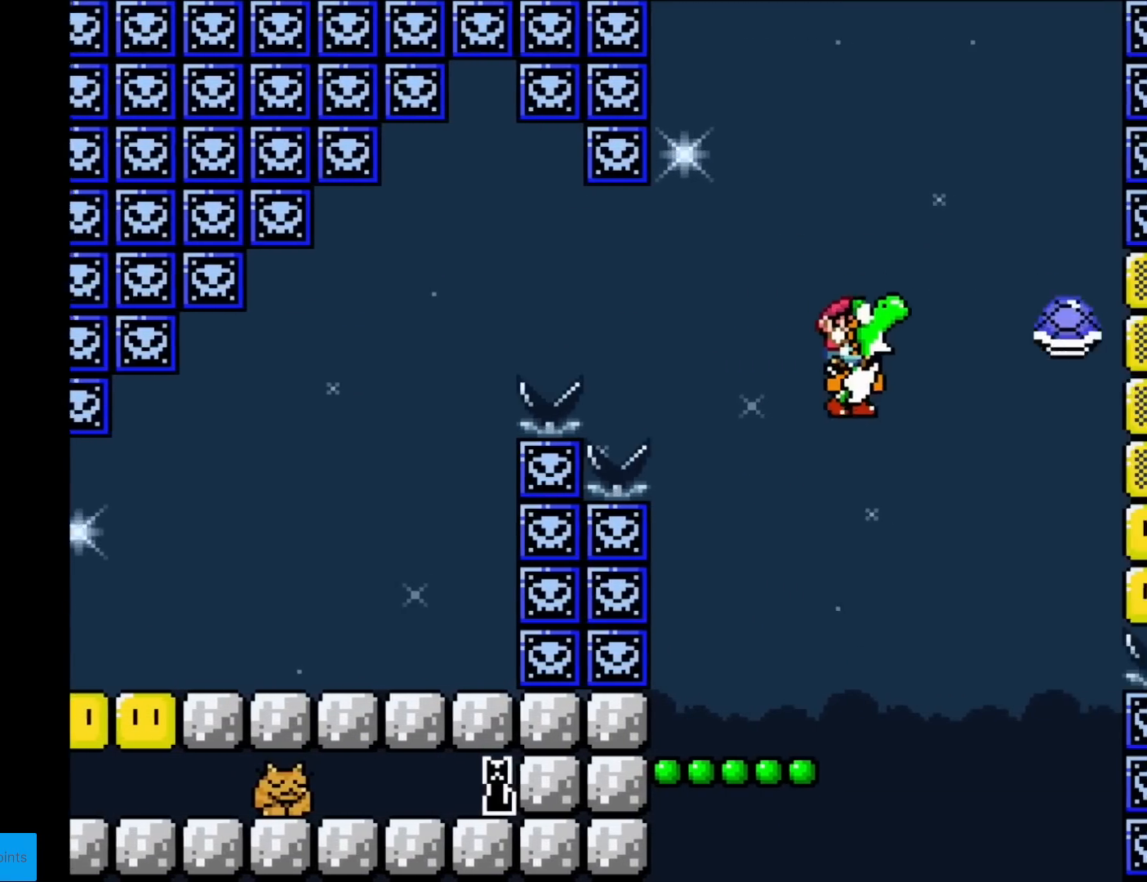
{"buttons": ["B", "Y"], "events": [[167, "B", "up"], [234, "DPAD_LEFT", "up"], [267, "DPAD_RIGHT", "down"], [384, "DPAD_RIGHT", "up"], [467, "B", "down"]]}
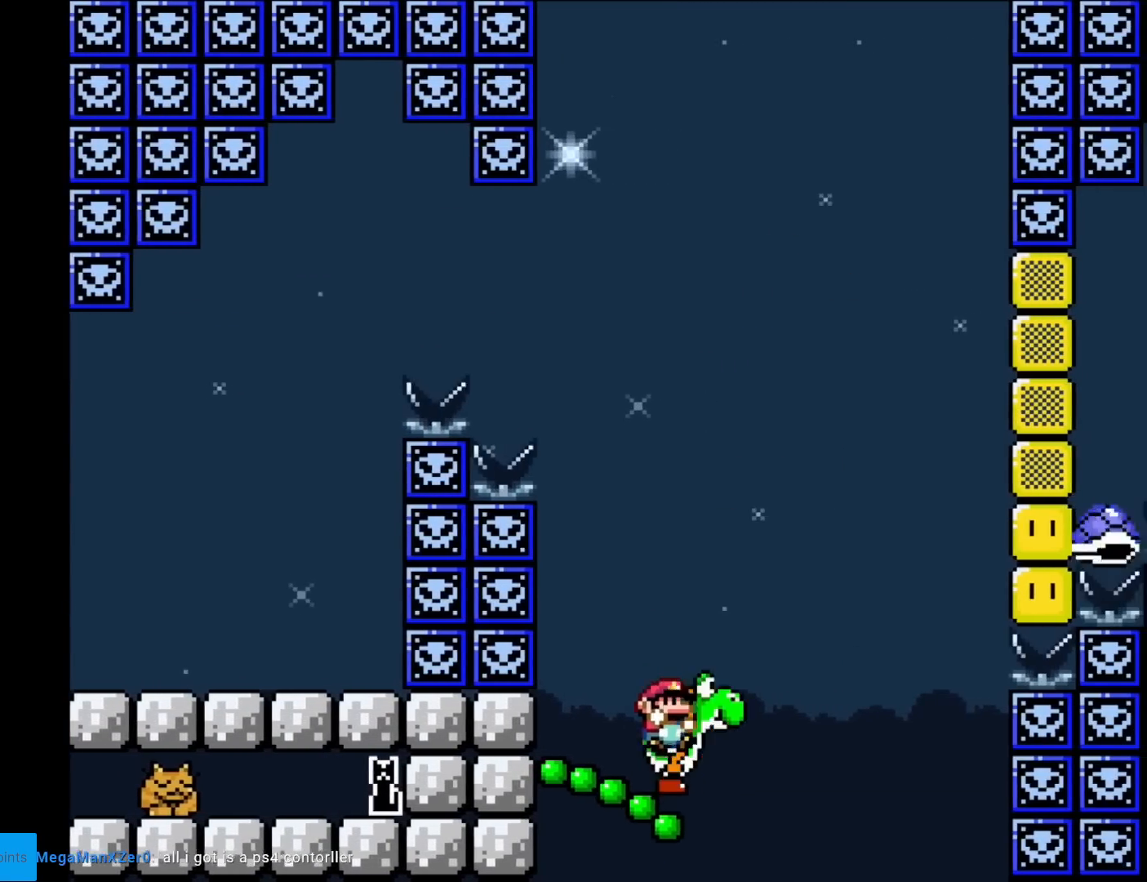
{"buttons": ["B", "Y"], "events": [[367, "DPAD_RIGHT", "down"], [483, "DPAD_RIGHT", "up"]]}
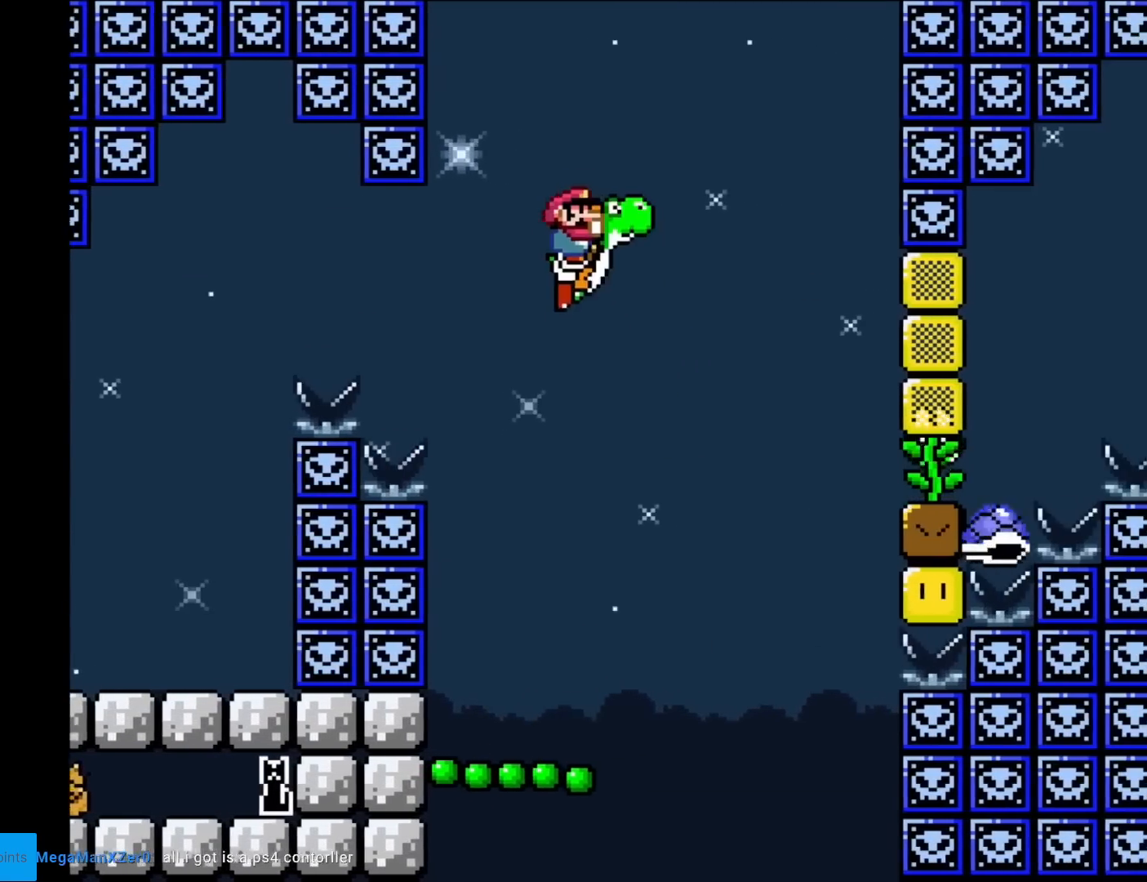
{"buttons": ["B", "Y", "DPAD_RIGHT"], "events": [[434, "DPAD_RIGHT", "down"]]}
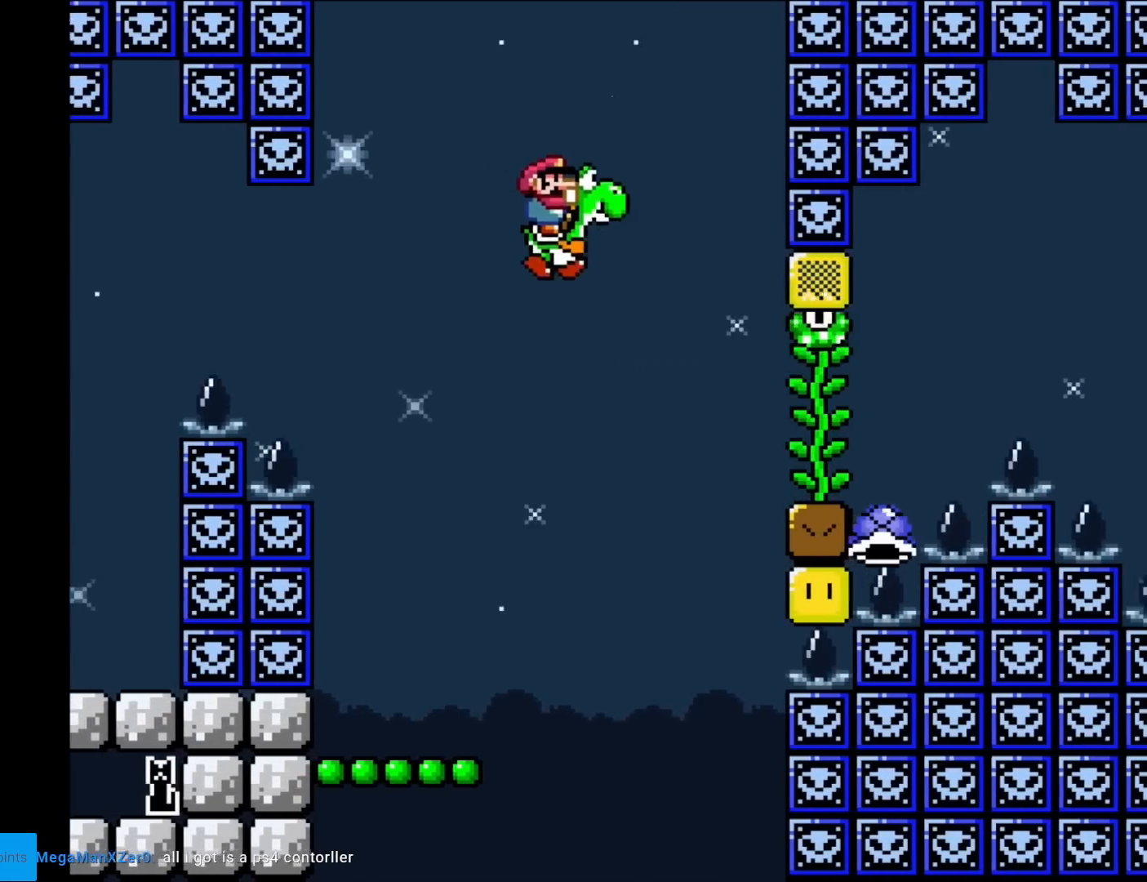
{"buttons": ["Y", "DPAD_LEFT"], "events": [[66, "X", "down"], [83, "DPAD_RIGHT", "up"], [367, "DPAD_LEFT", "down"], [433, "B", "up"], [500, "X", "up"]]}
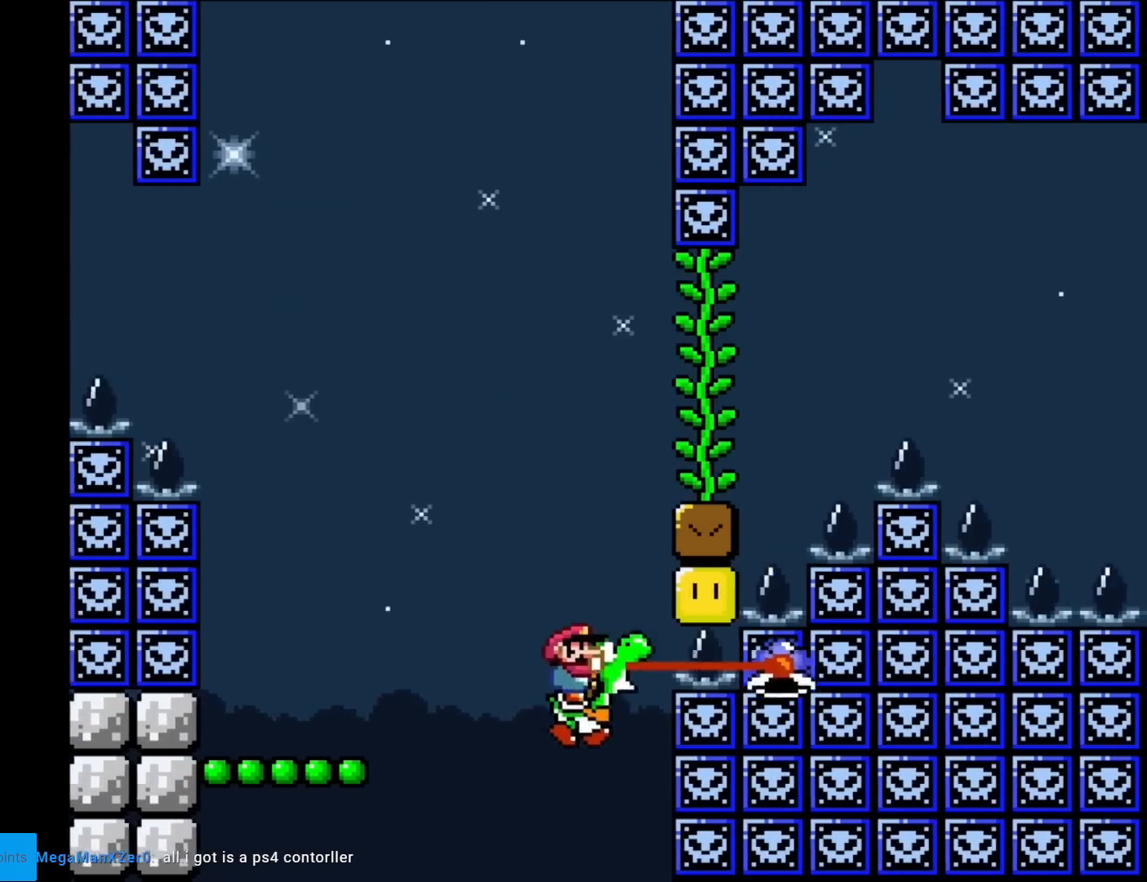
{"buttons": ["B", "Y"], "events": [[33, "DPAD_LEFT", "up"], [184, "B", "down"], [350, "B", "up"], [450, "B", "down"]]}
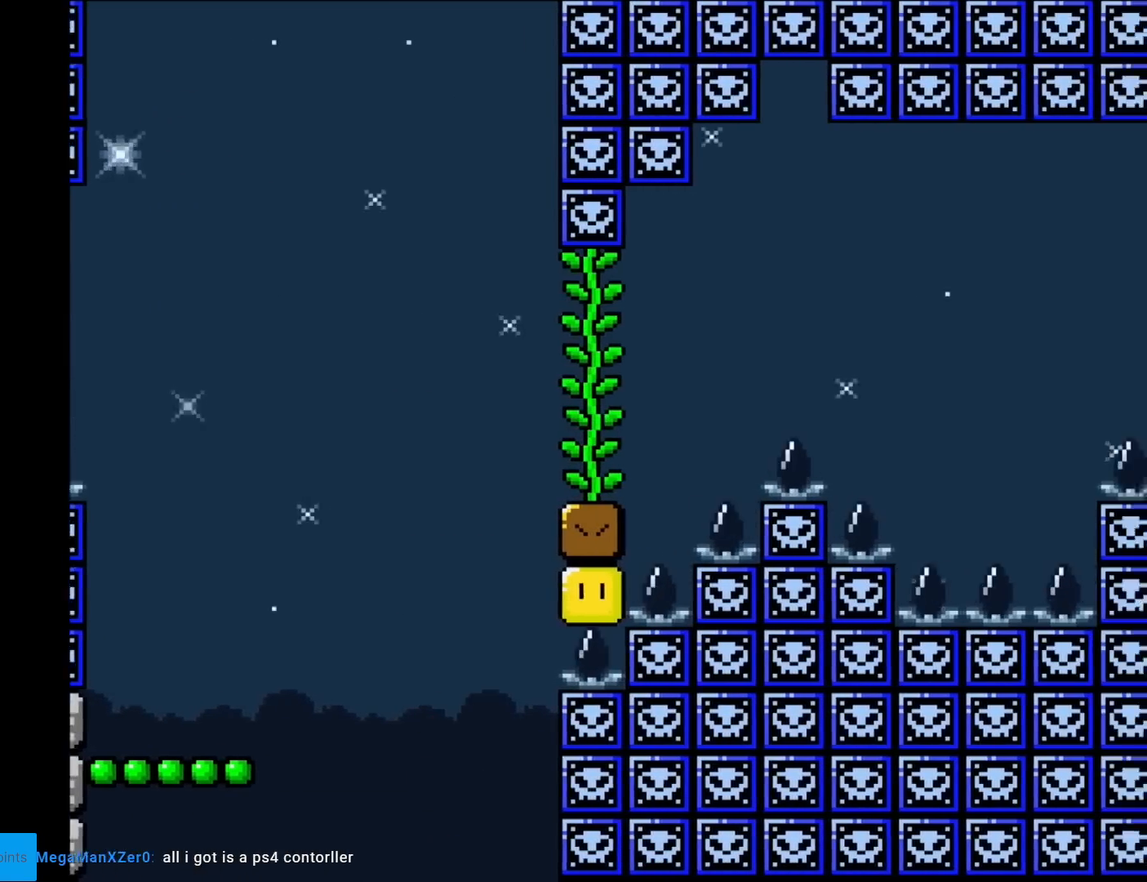
{"buttons": ["B", "Y"], "events": [[133, "B", "up"], [266, "B", "down"]]}
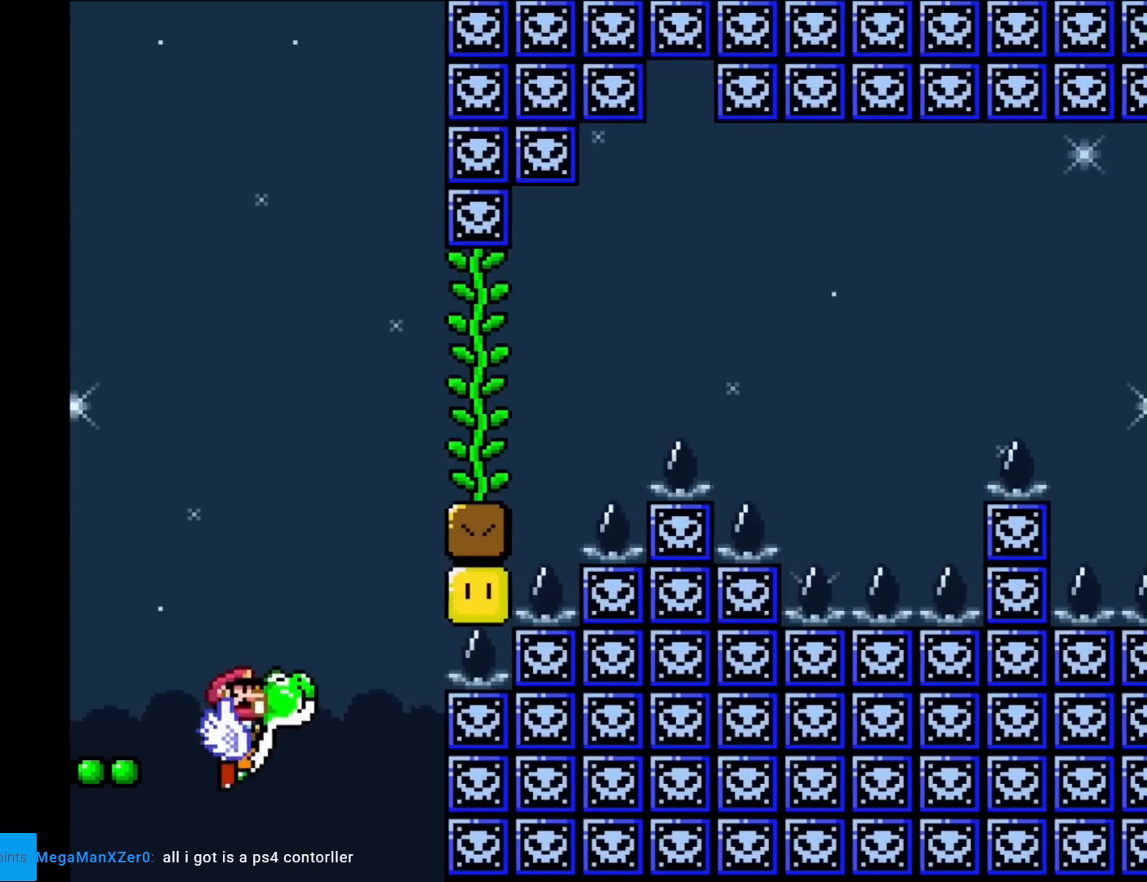
{"buttons": ["Y", "DPAD_RIGHT"], "events": [[17, "B", "up"], [117, "B", "down"], [317, "DPAD_RIGHT", "down"], [400, "B", "up"]]}
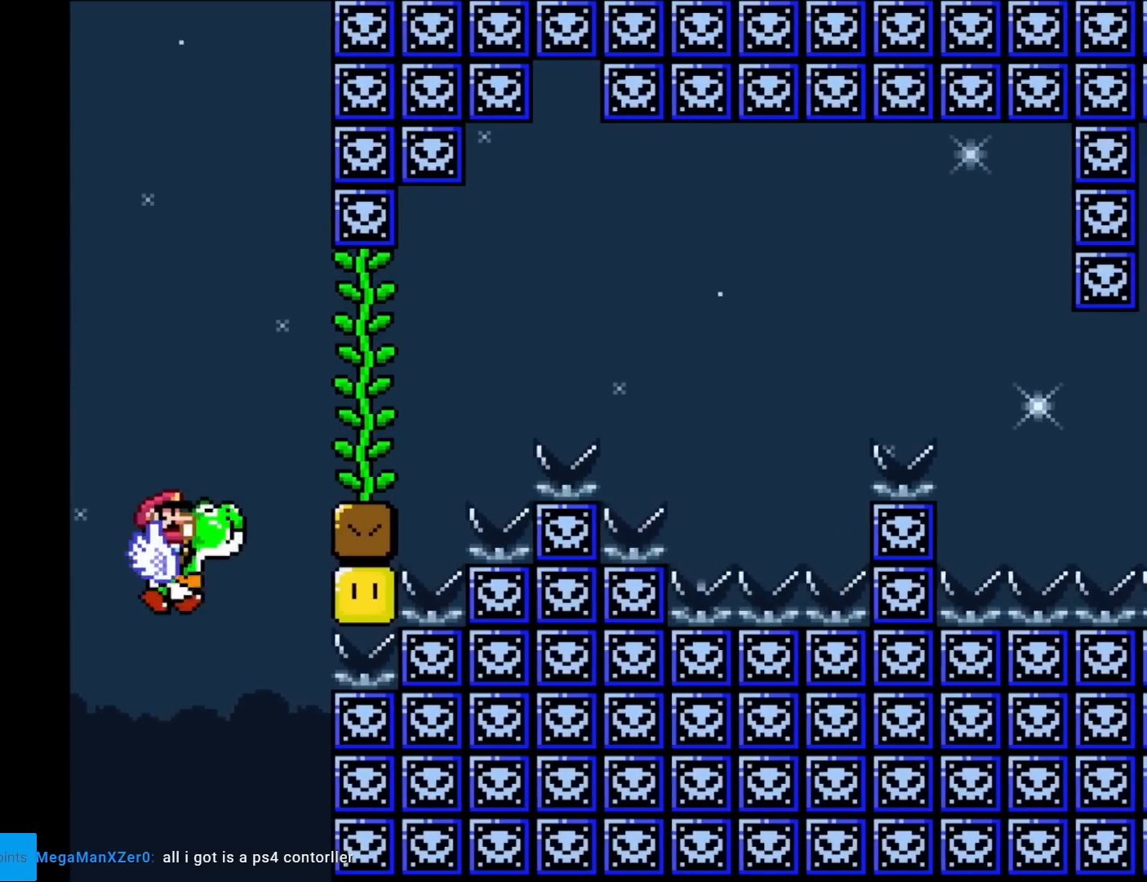
{"buttons": ["B", "Y", "DPAD_RIGHT"], "events": [[50, "B", "down"], [383, "B", "up"], [467, "B", "down"]]}
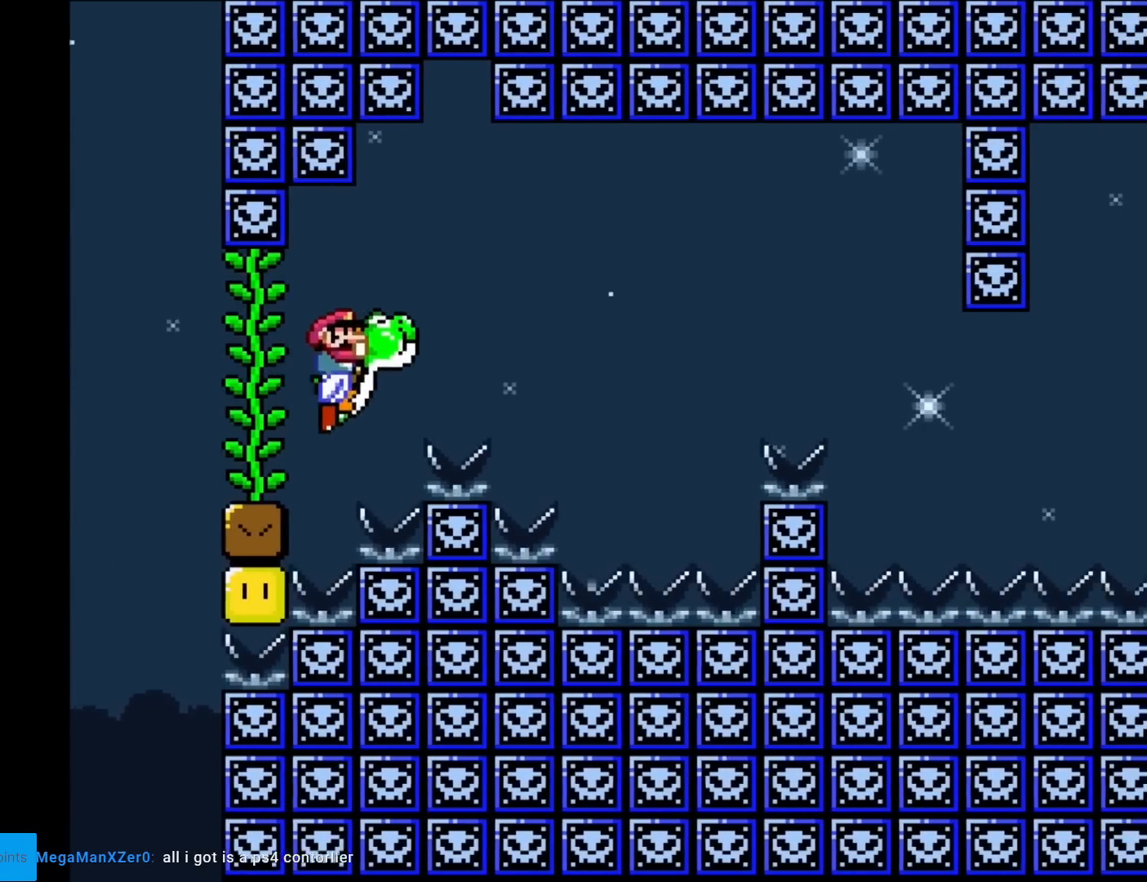
{"buttons": ["Y", "DPAD_LEFT"], "events": [[150, "B", "up"], [467, "DPAD_RIGHT", "up"], [484, "DPAD_LEFT", "down"]]}
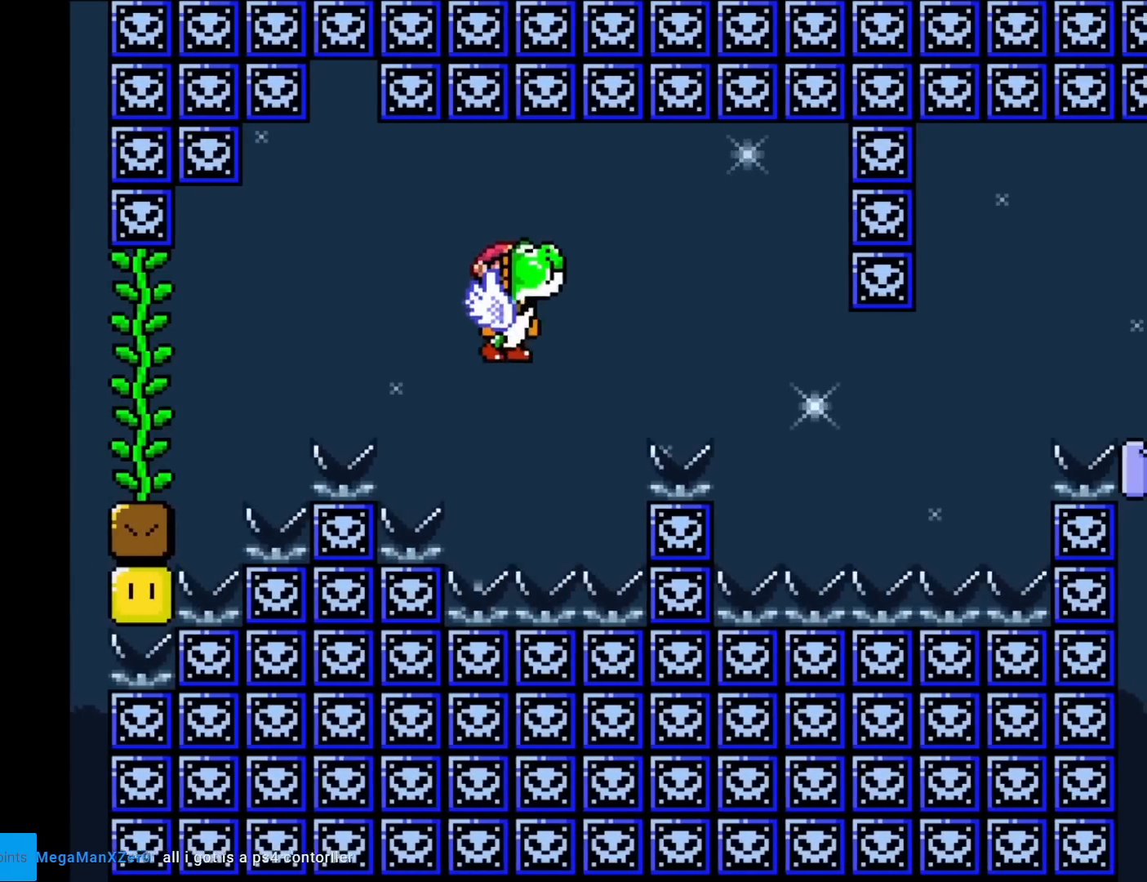
{"buttons": ["B", "Y"], "events": [[83, "DPAD_LEFT", "up"], [166, "DPAD_RIGHT", "down"], [233, "B", "down"], [450, "DPAD_RIGHT", "up"]]}